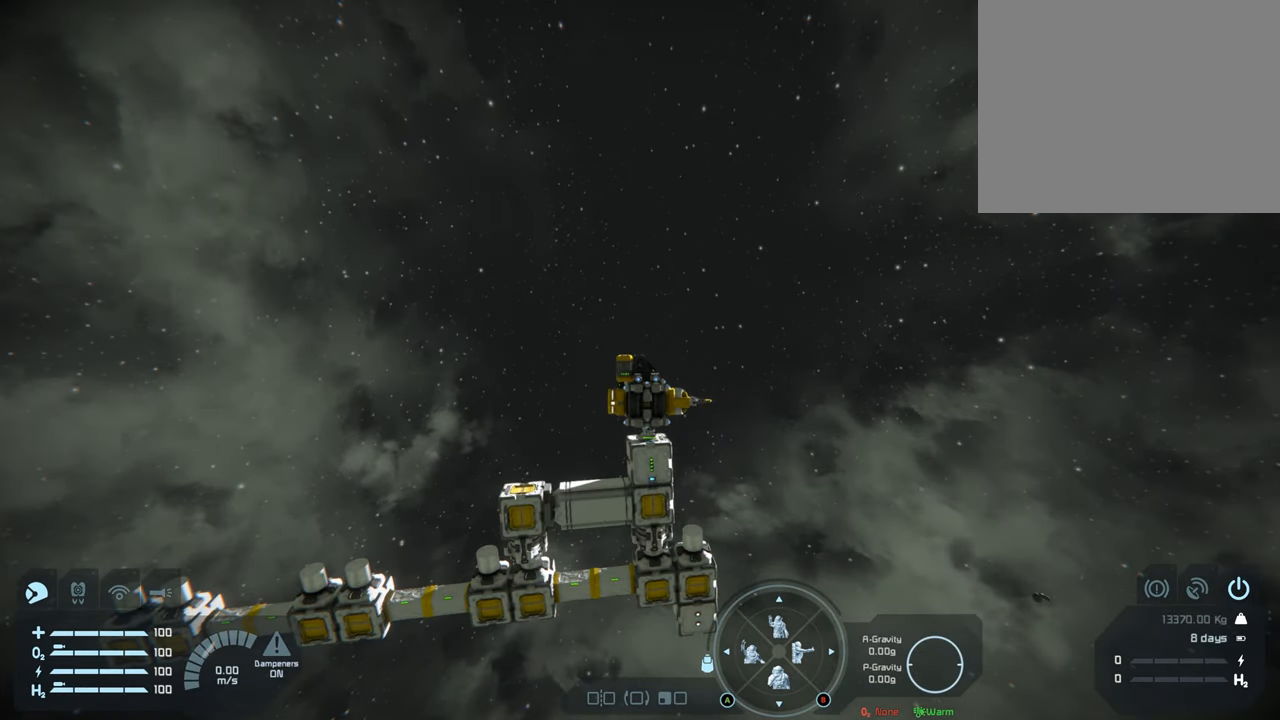
Gameplay with a controller (Xbox layout); each line is a JSON object with the inputs held at the frame after it. "events" lists button and stick changes between this image and that frame as [ms after this image, input, new state], when the widget could be followed in between. Not read: L3.
{"buttons": ["L1", "R1"], "left_stick": "center", "right_stick": "center", "events": []}
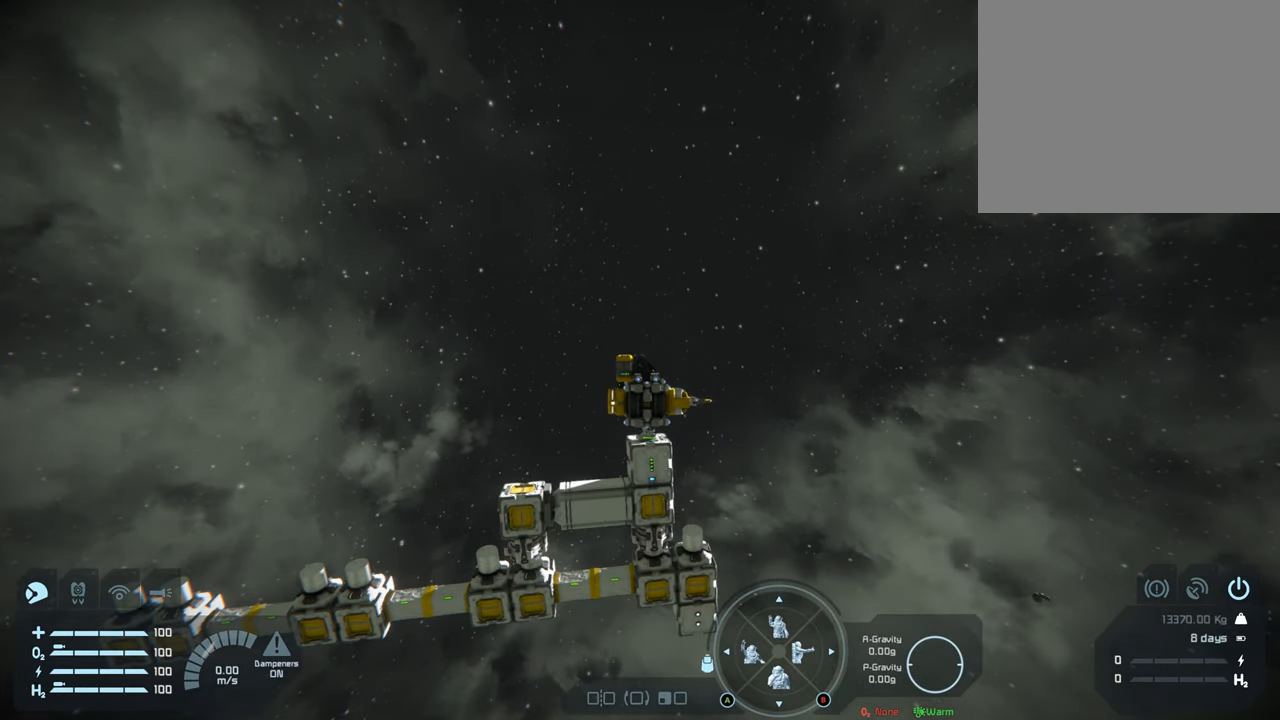
{"buttons": [], "left_stick": "center", "right_stick": "center", "events": [[167, "L1", "up"], [167, "R1", "up"]]}
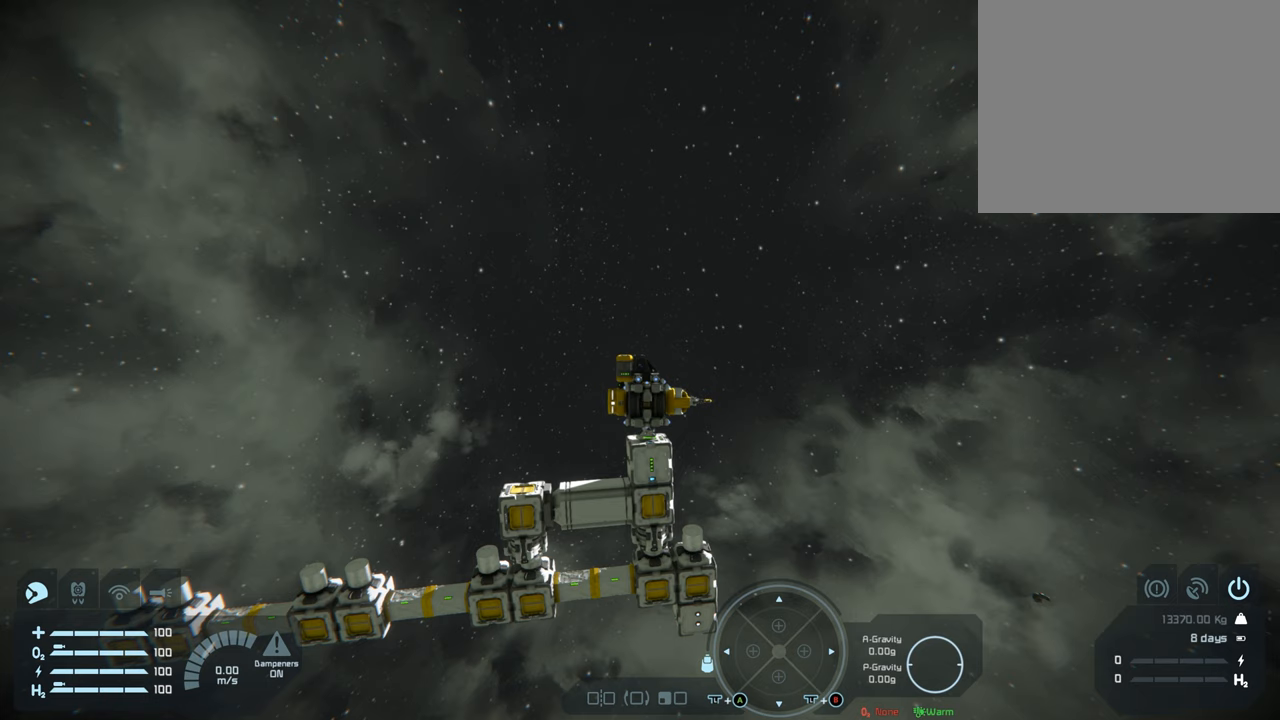
{"buttons": [], "left_stick": "center", "right_stick": "center", "events": []}
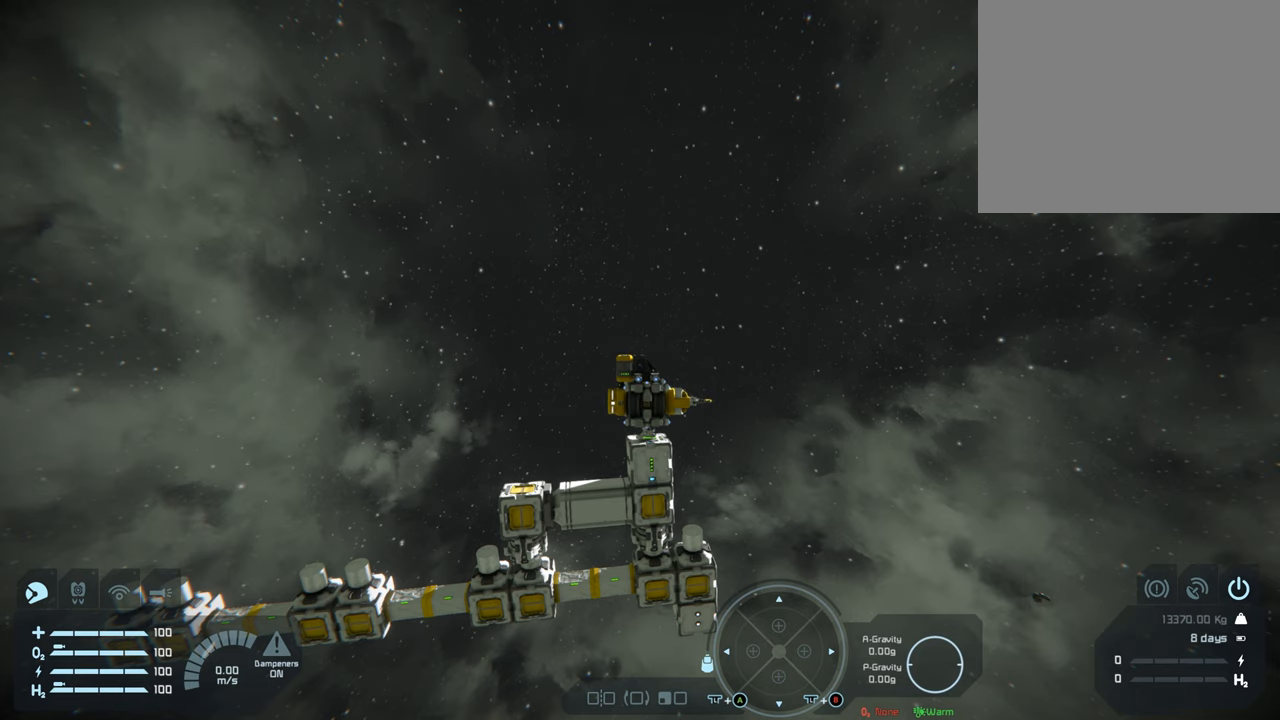
{"buttons": [], "left_stick": "center", "right_stick": "center", "events": []}
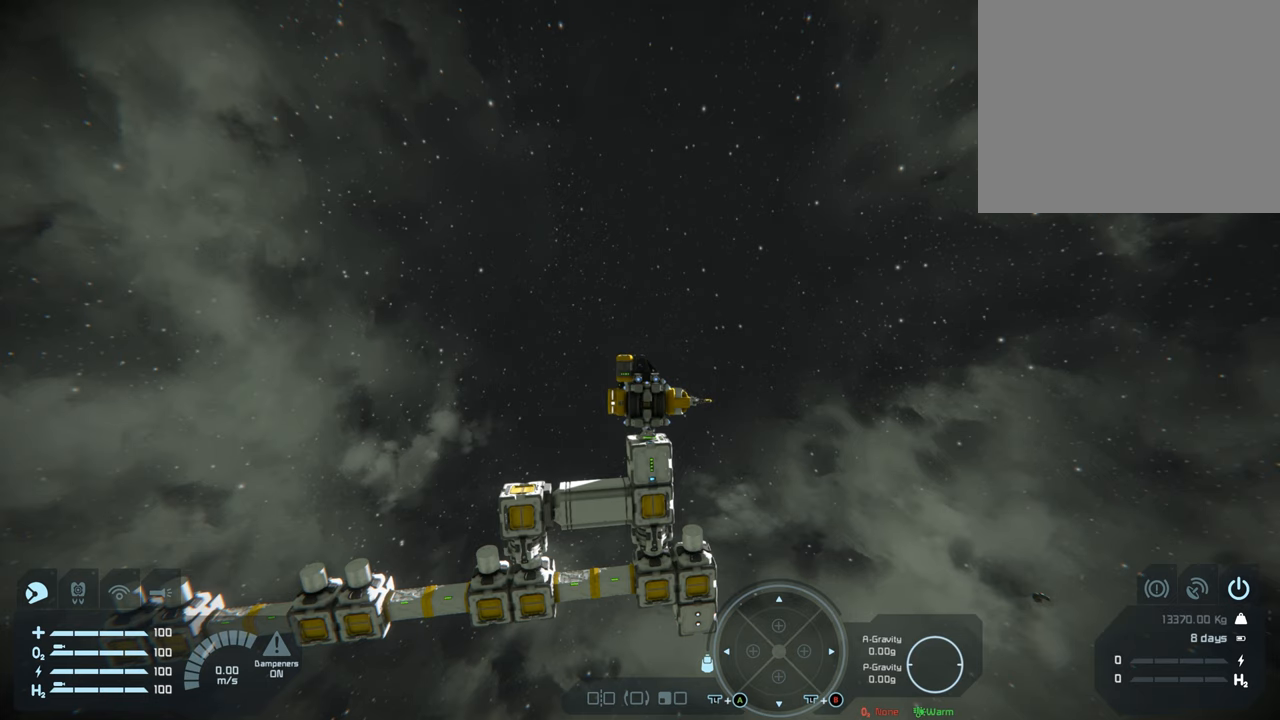
{"buttons": [], "left_stick": "center", "right_stick": "center", "events": []}
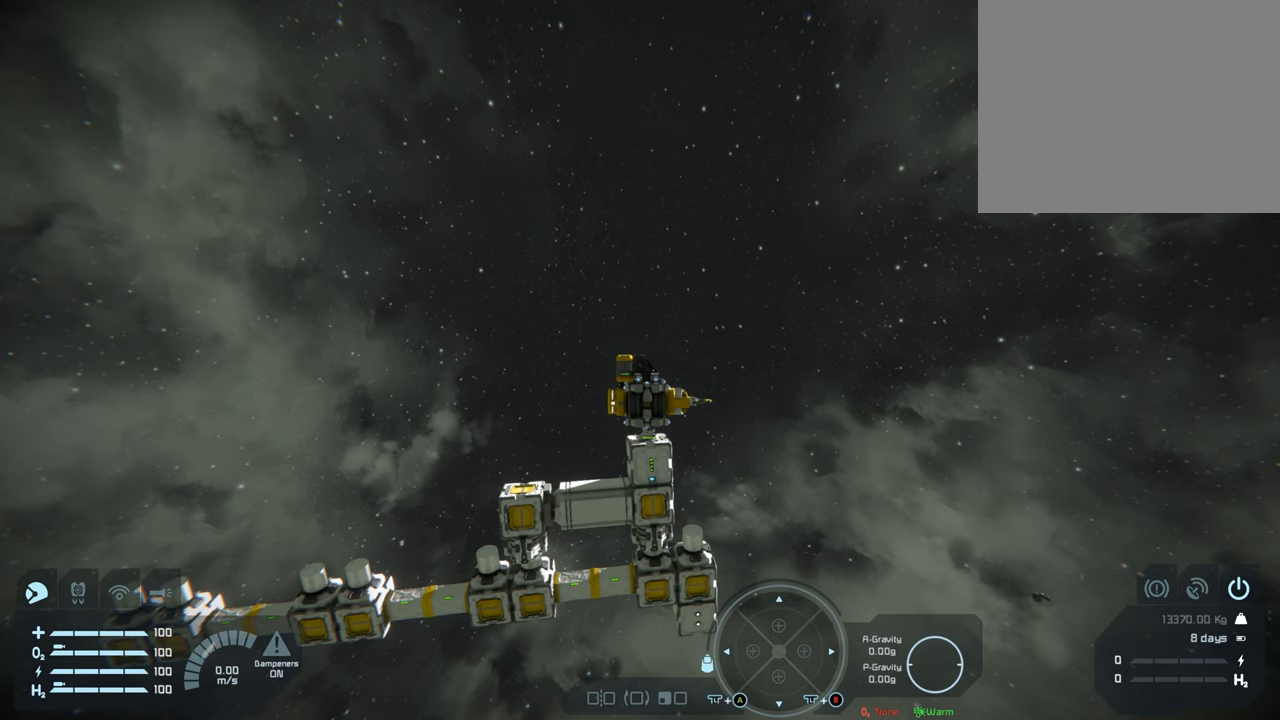
{"buttons": [], "left_stick": "center", "right_stick": "center", "events": [[33, "X", "down"], [150, "X", "up"]]}
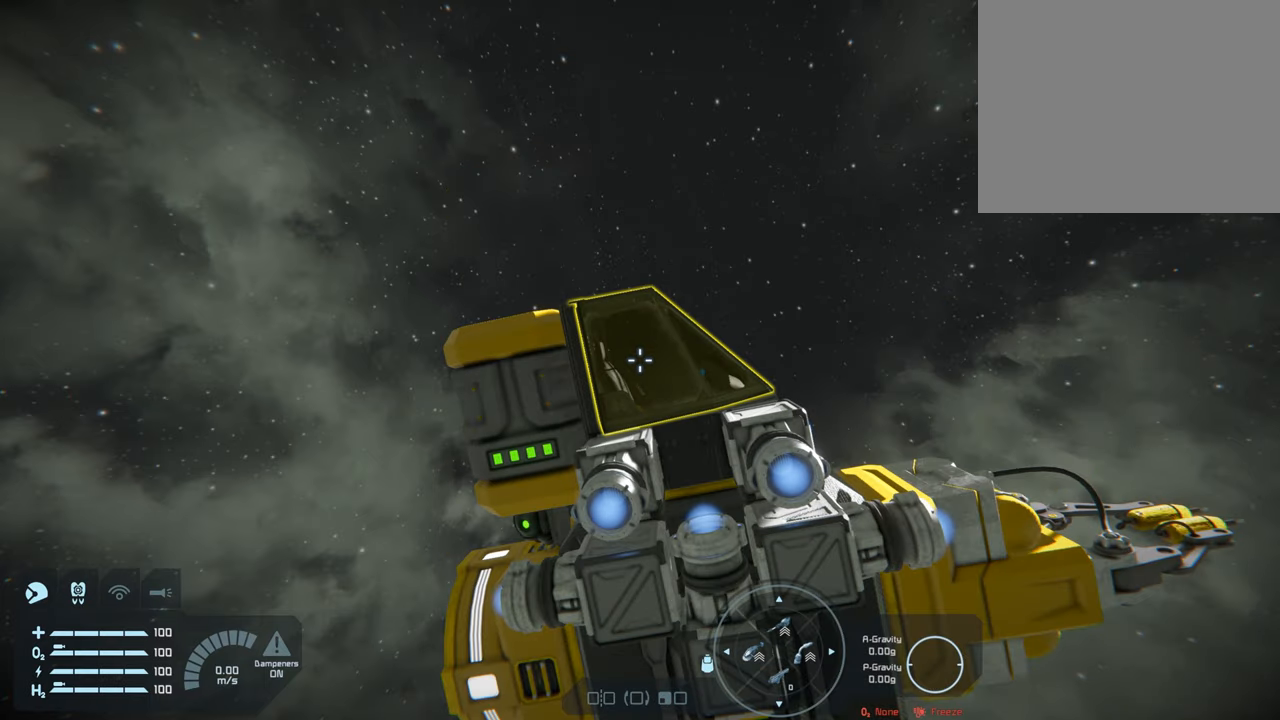
{"buttons": [], "left_stick": "center", "right_stick": "down-right", "events": [[150, "right_stick", "down-right"]]}
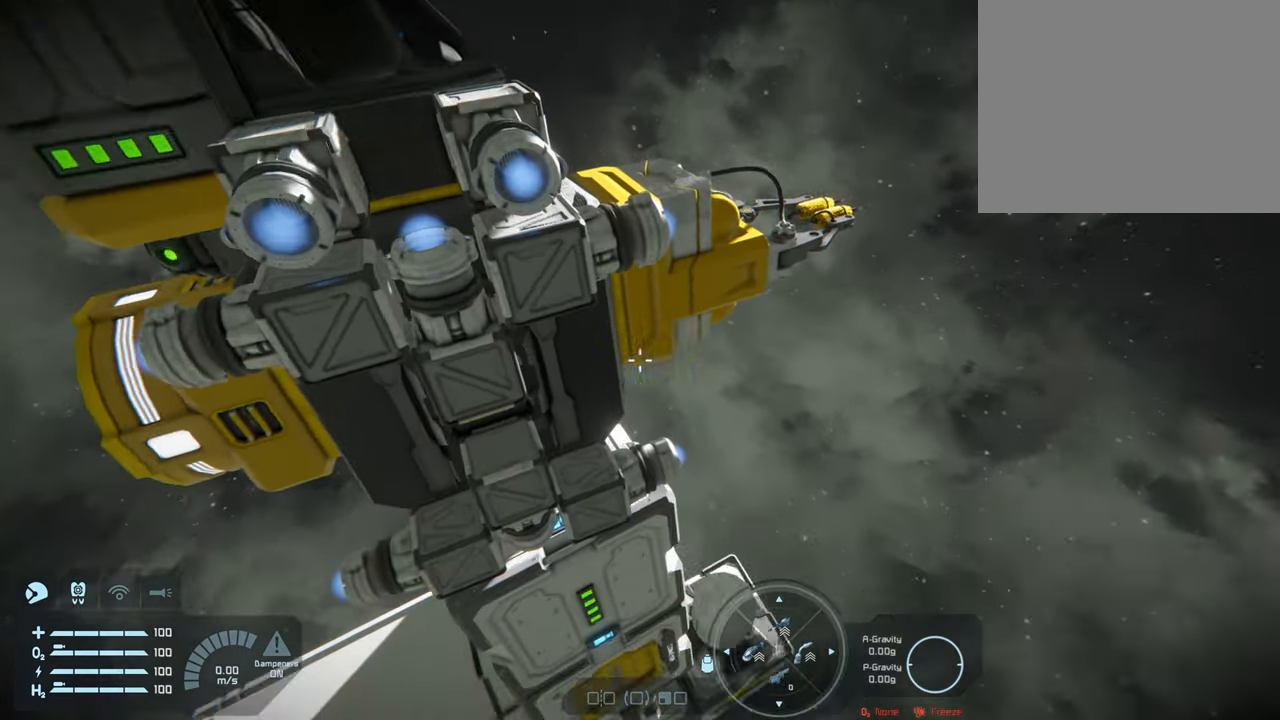
{"buttons": [], "left_stick": "center", "right_stick": "center", "events": [[433, "right_stick", "center"]]}
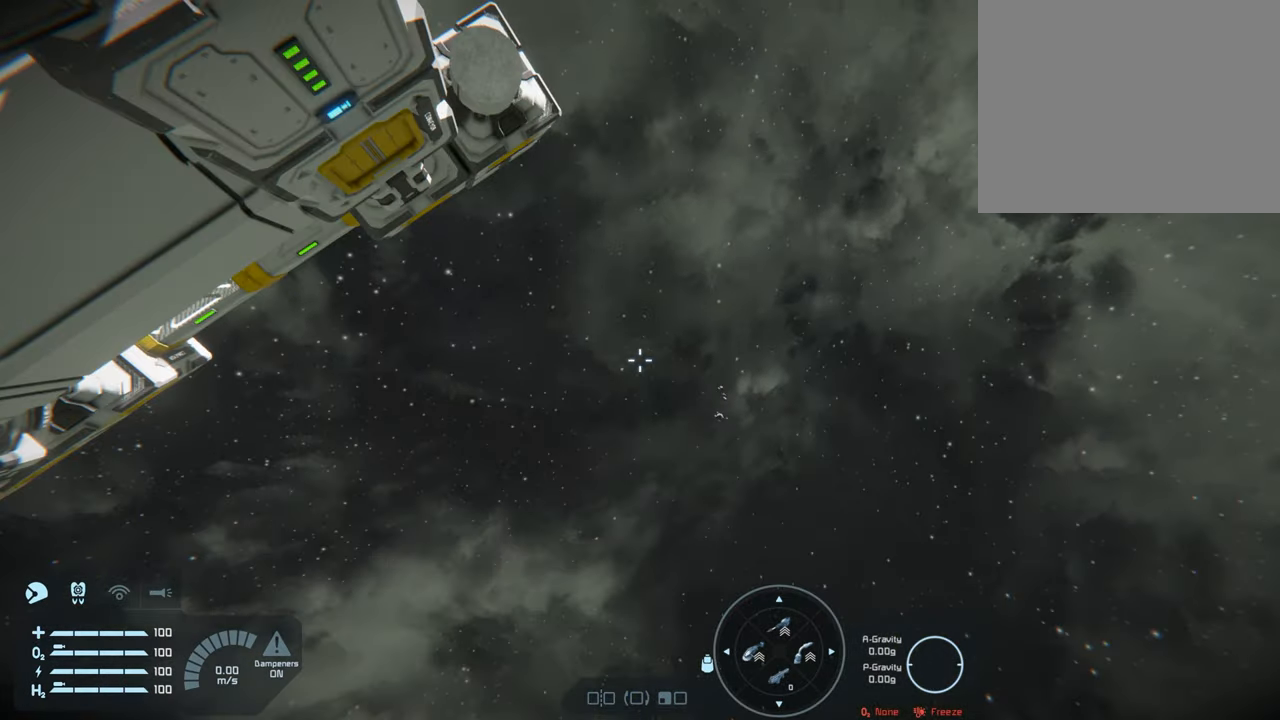
{"buttons": [], "left_stick": "up", "right_stick": "center", "events": [[233, "left_stick", "up"]]}
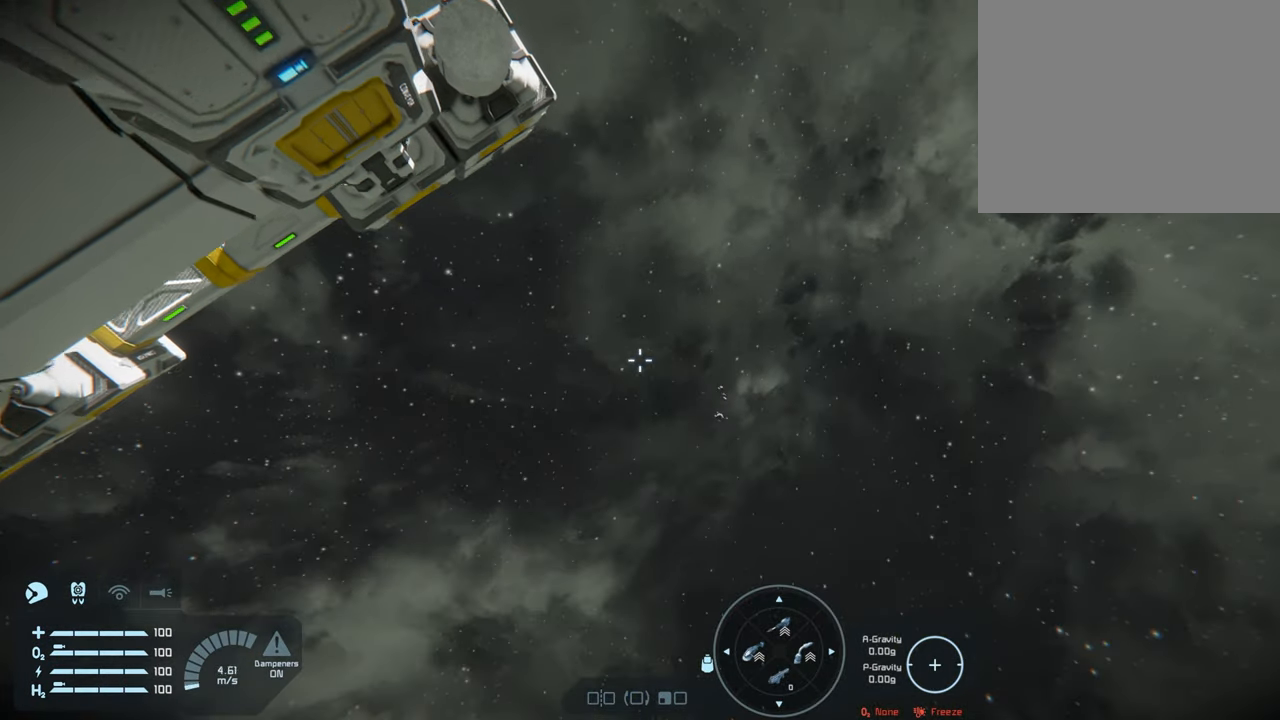
{"buttons": ["L1"], "left_stick": "center", "right_stick": "left", "events": [[150, "left_stick", "center"], [150, "right_stick", "up"], [350, "L1", "down"], [467, "right_stick", "left"]]}
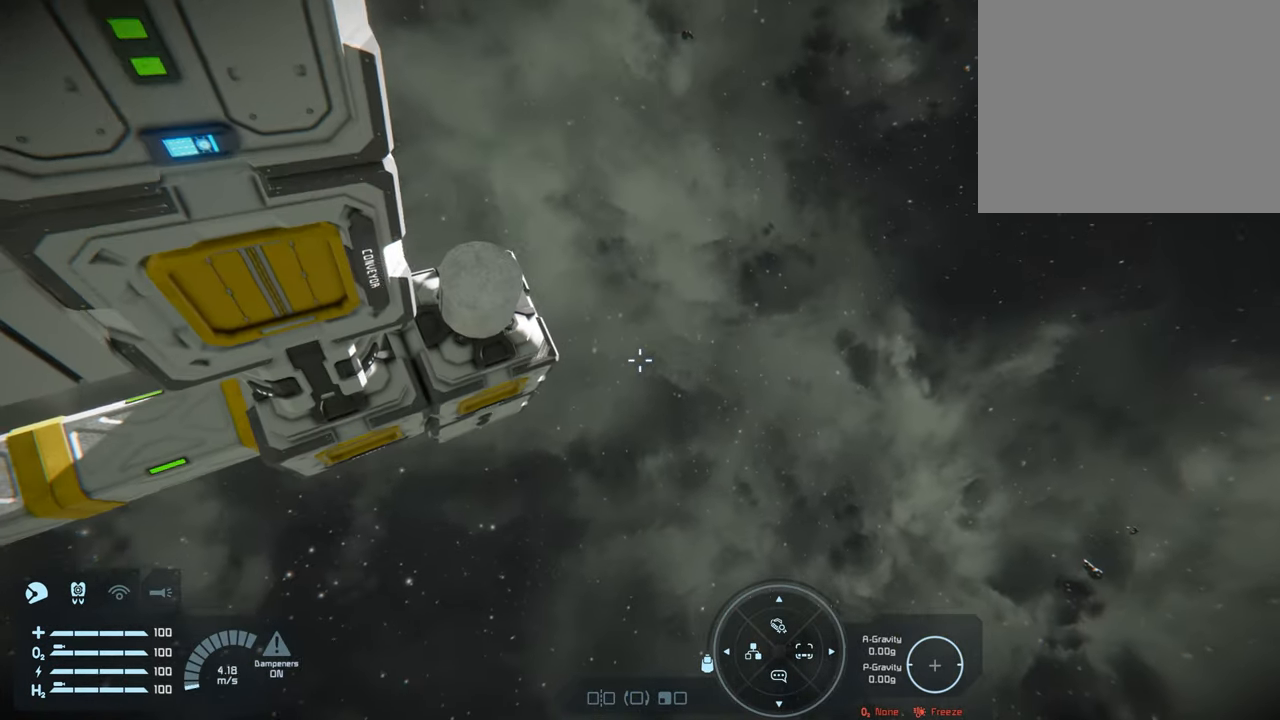
{"buttons": ["L1"], "left_stick": "center", "right_stick": "left", "events": [[83, "right_stick", "center"], [467, "right_stick", "left"]]}
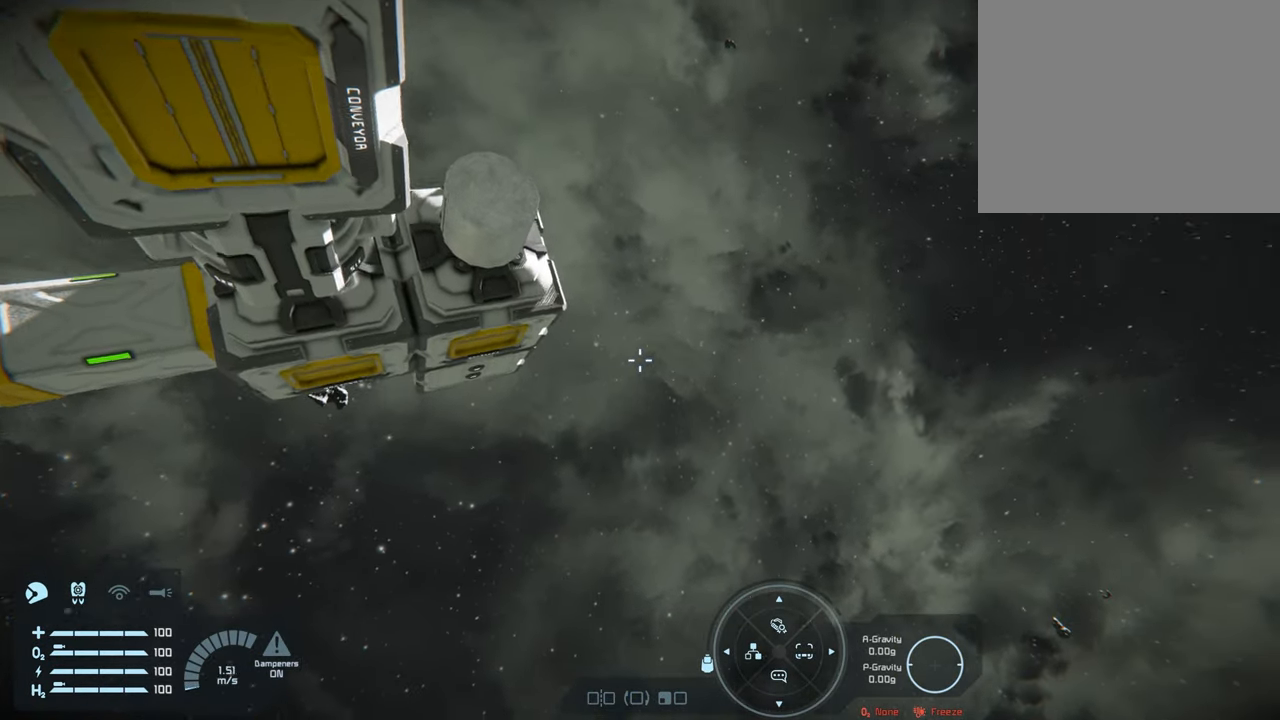
{"buttons": ["L1"], "left_stick": "center", "right_stick": "up", "events": [[183, "right_stick", "up-left"], [333, "right_stick", "up"]]}
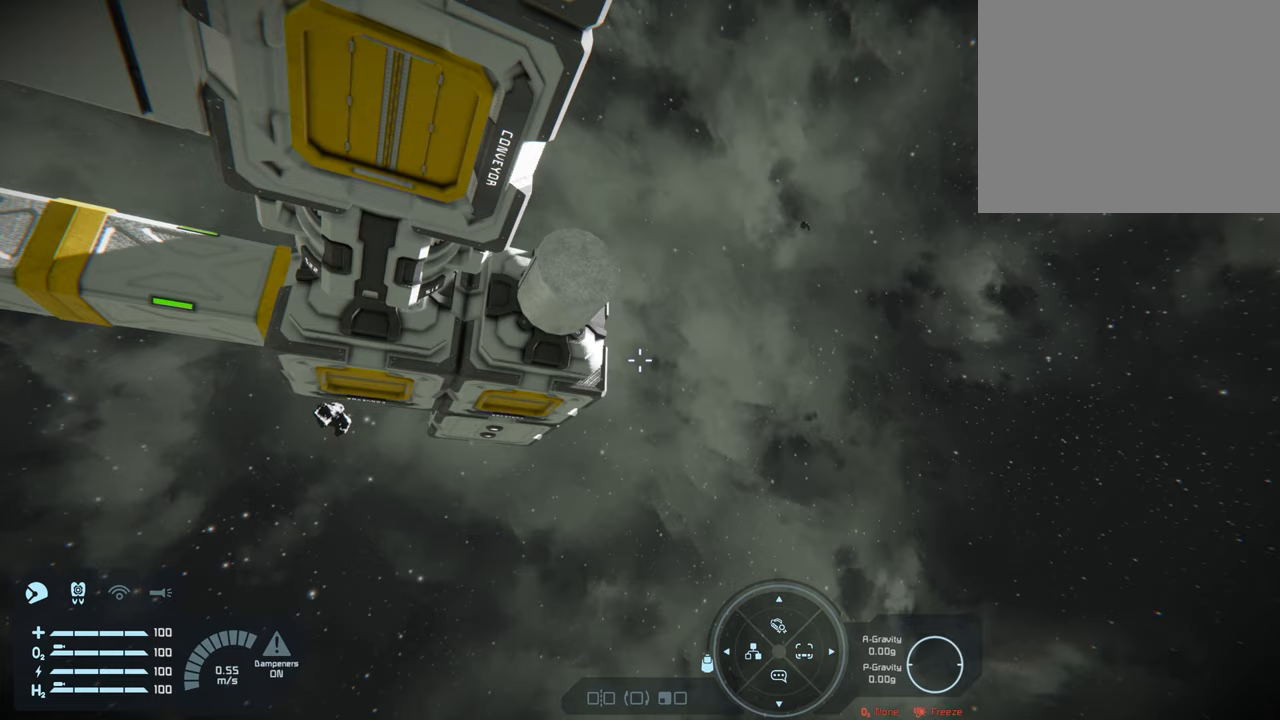
{"buttons": ["L1"], "left_stick": "center", "right_stick": "up", "events": [[83, "right_stick", "up-left"], [317, "right_stick", "up"]]}
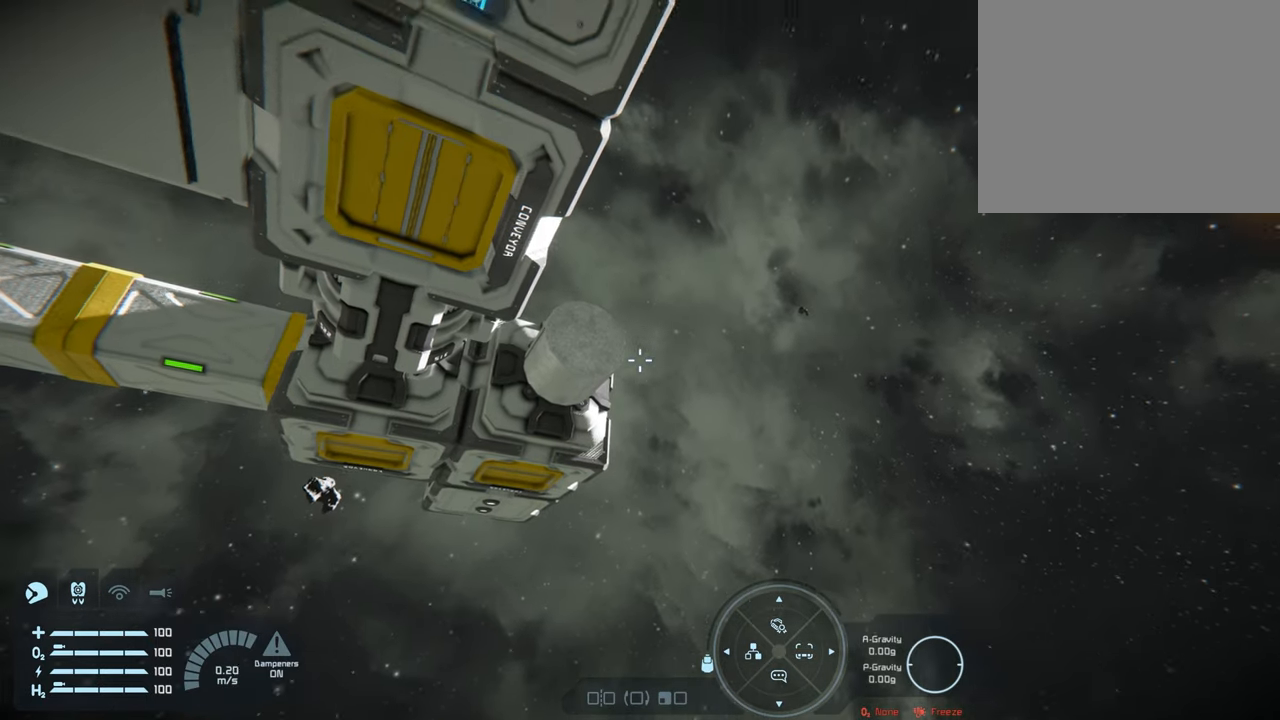
{"buttons": ["L1"], "left_stick": "center", "right_stick": "left", "events": [[200, "right_stick", "right"], [300, "right_stick", "left"]]}
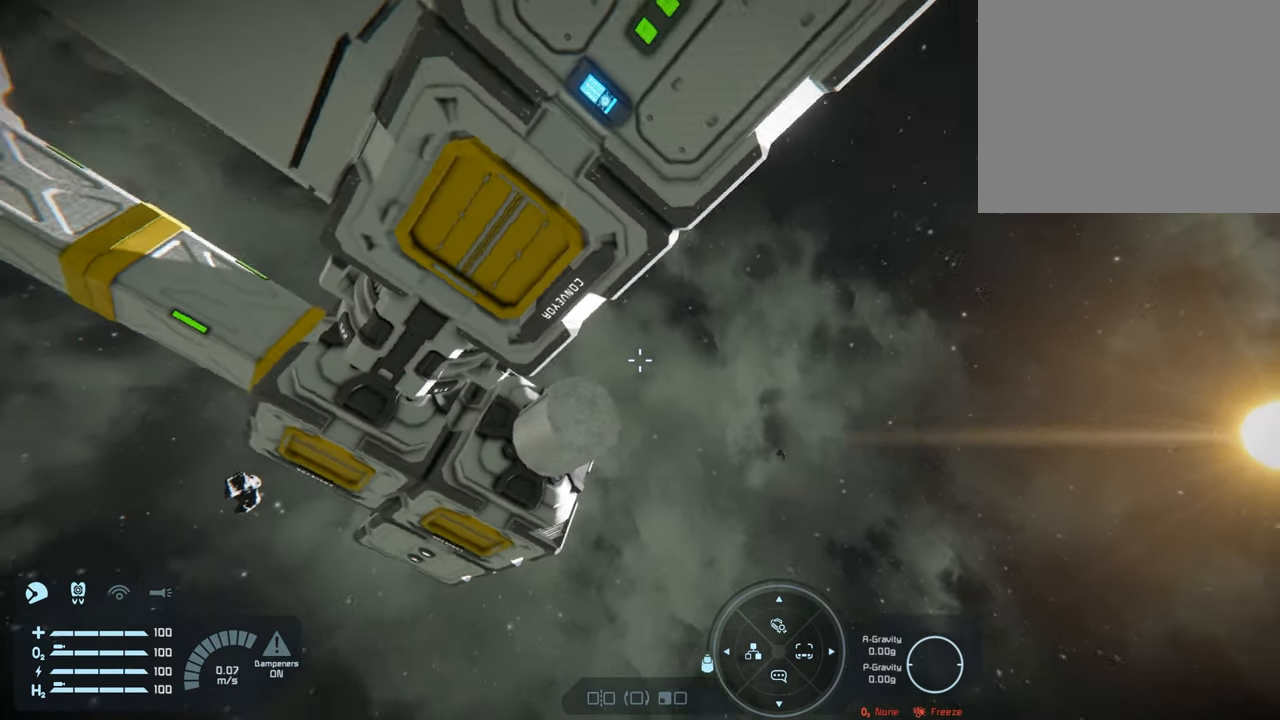
{"buttons": ["L1"], "left_stick": "center", "right_stick": "up-right", "events": [[200, "right_stick", "up"], [267, "right_stick", "up-right"]]}
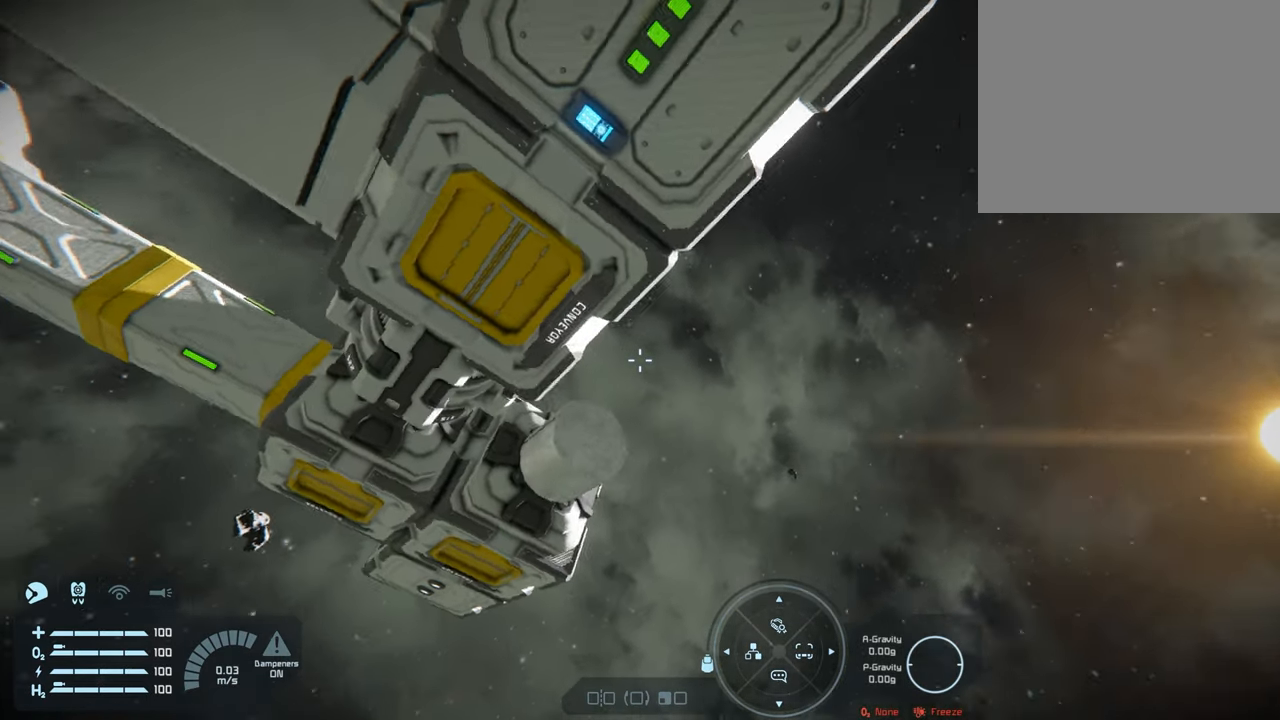
{"buttons": [], "left_stick": "center", "right_stick": "center", "events": [[267, "right_stick", "center"], [400, "L1", "up"]]}
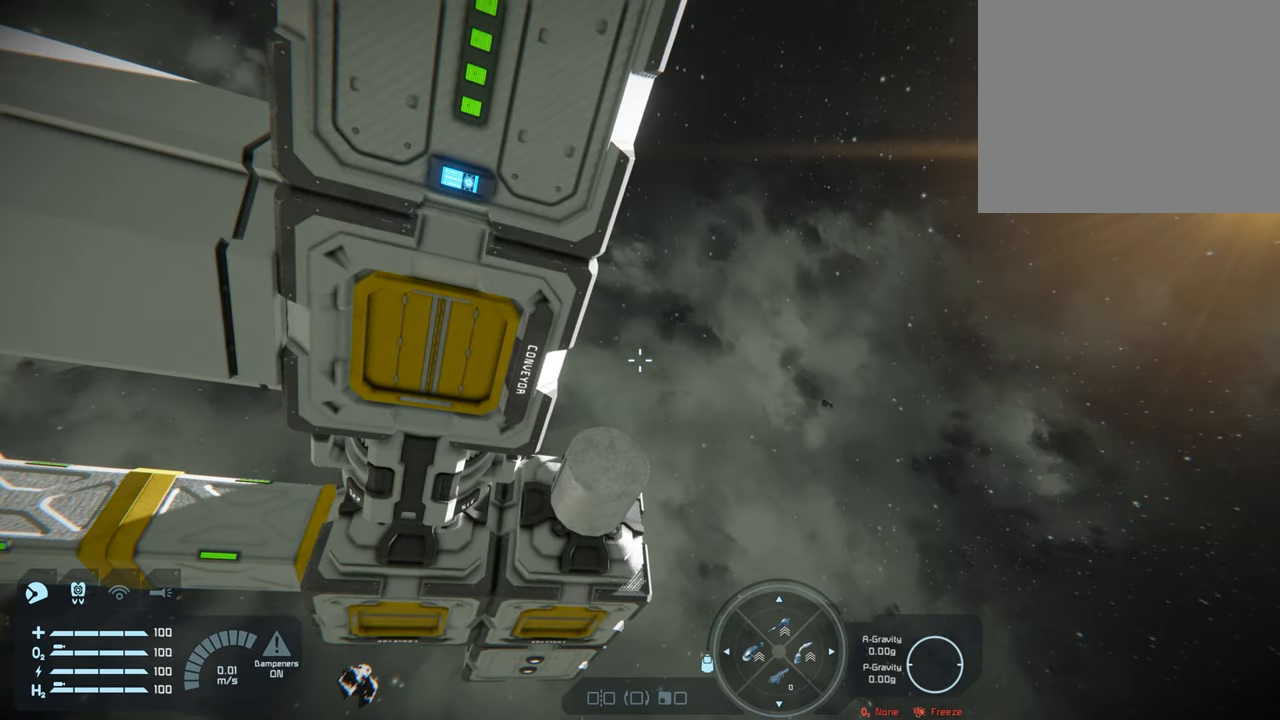
{"buttons": [], "left_stick": "center", "right_stick": "left", "events": [[200, "right_stick", "left"]]}
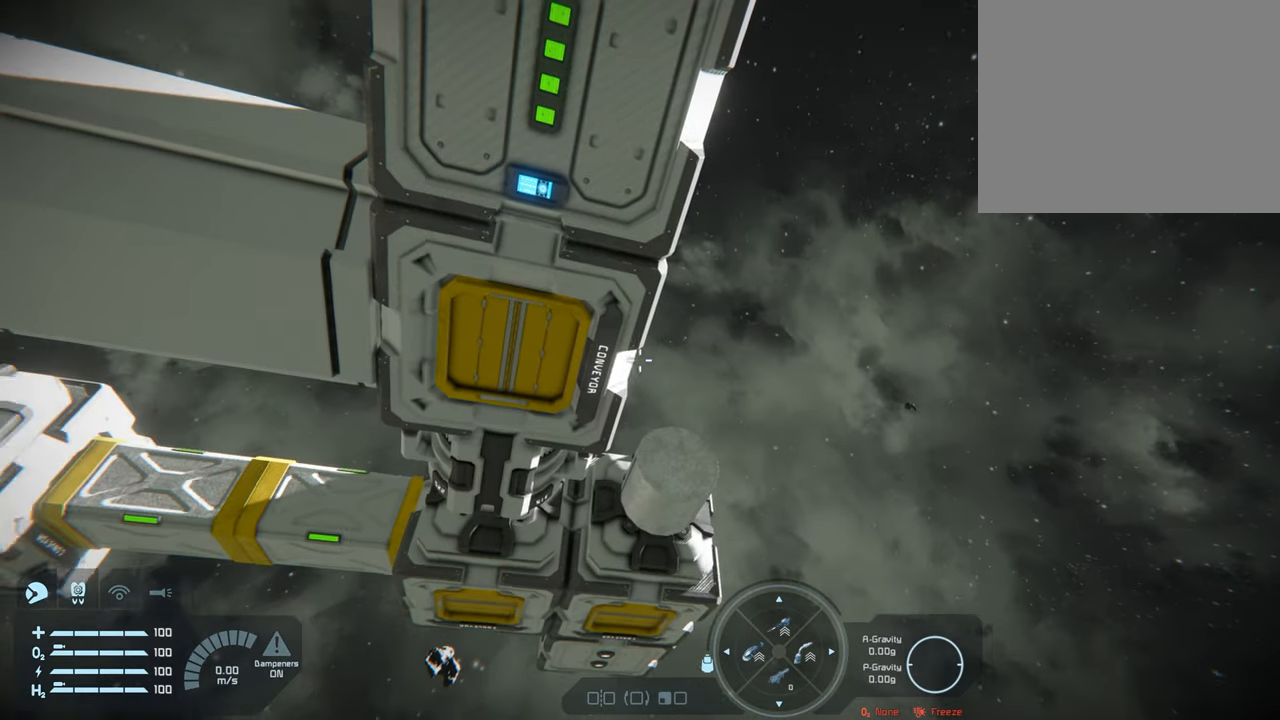
{"buttons": ["L1"], "left_stick": "center", "right_stick": "up-left", "events": [[217, "right_stick", "up-left"], [350, "L1", "down"]]}
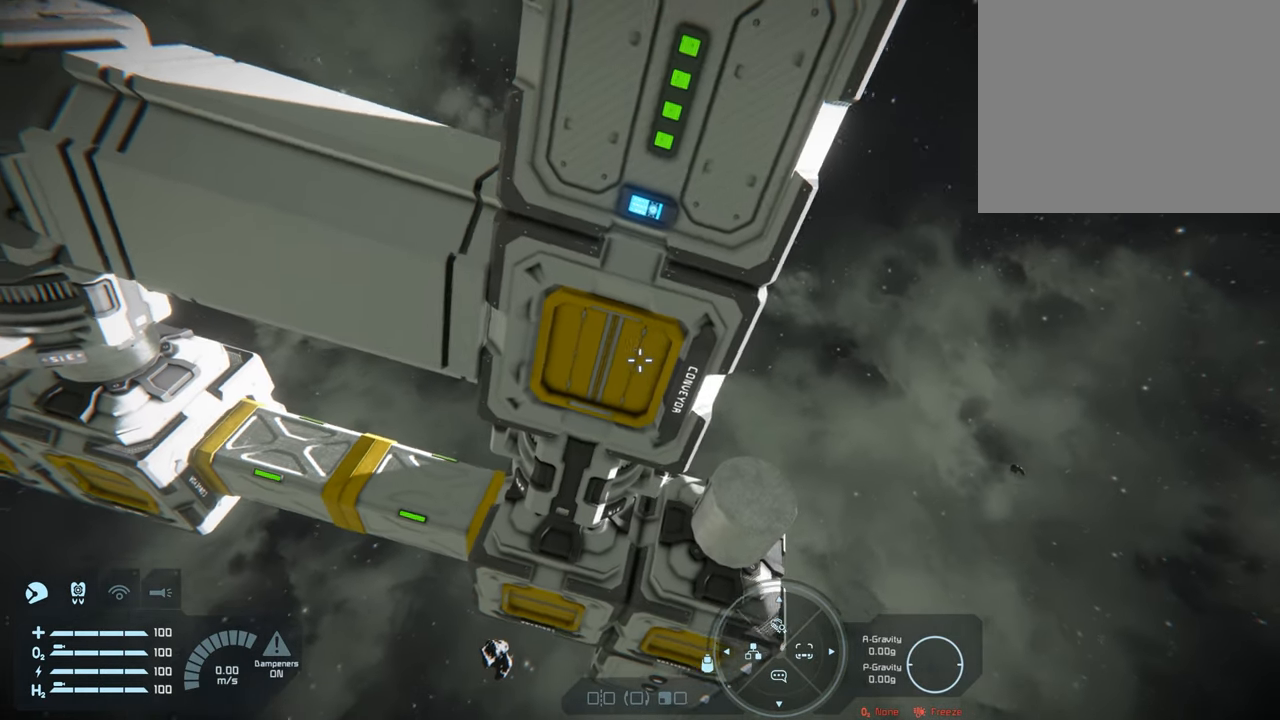
{"buttons": ["L1"], "left_stick": "center", "right_stick": "right", "events": [[133, "right_stick", "center"], [300, "right_stick", "right"]]}
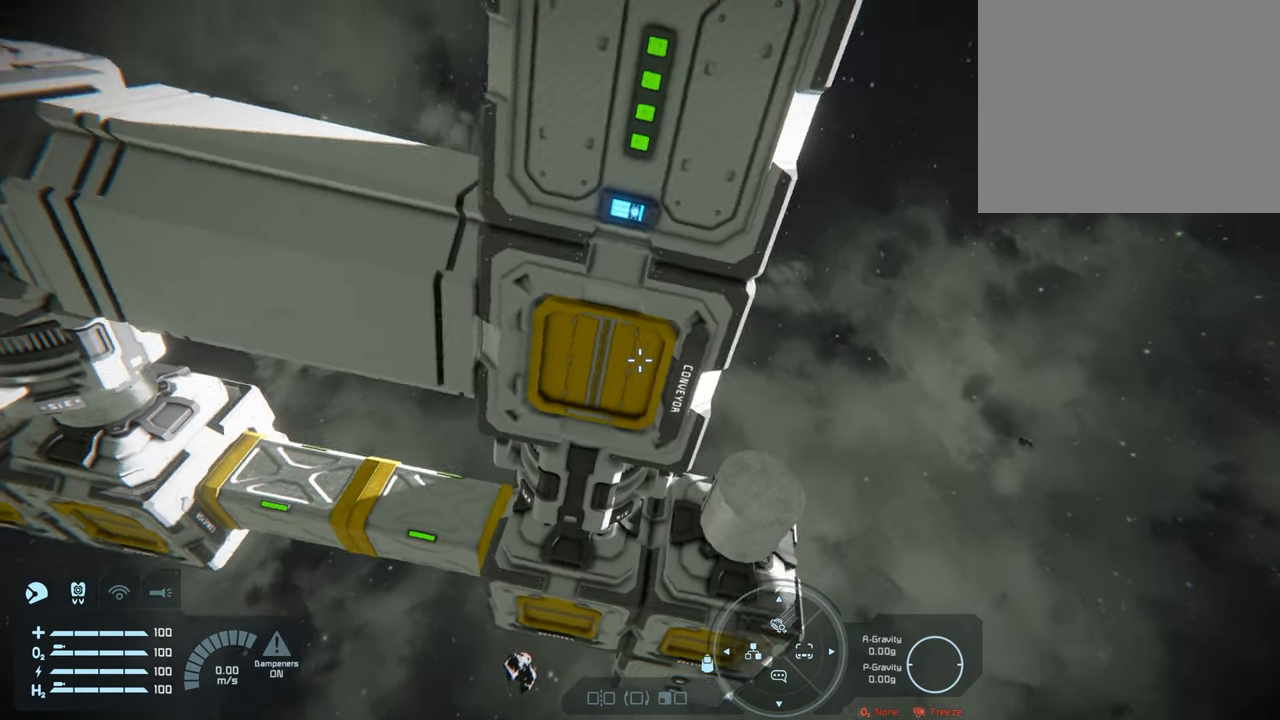
{"buttons": [], "left_stick": "center", "right_stick": "center", "events": [[133, "right_stick", "center"], [367, "L1", "up"]]}
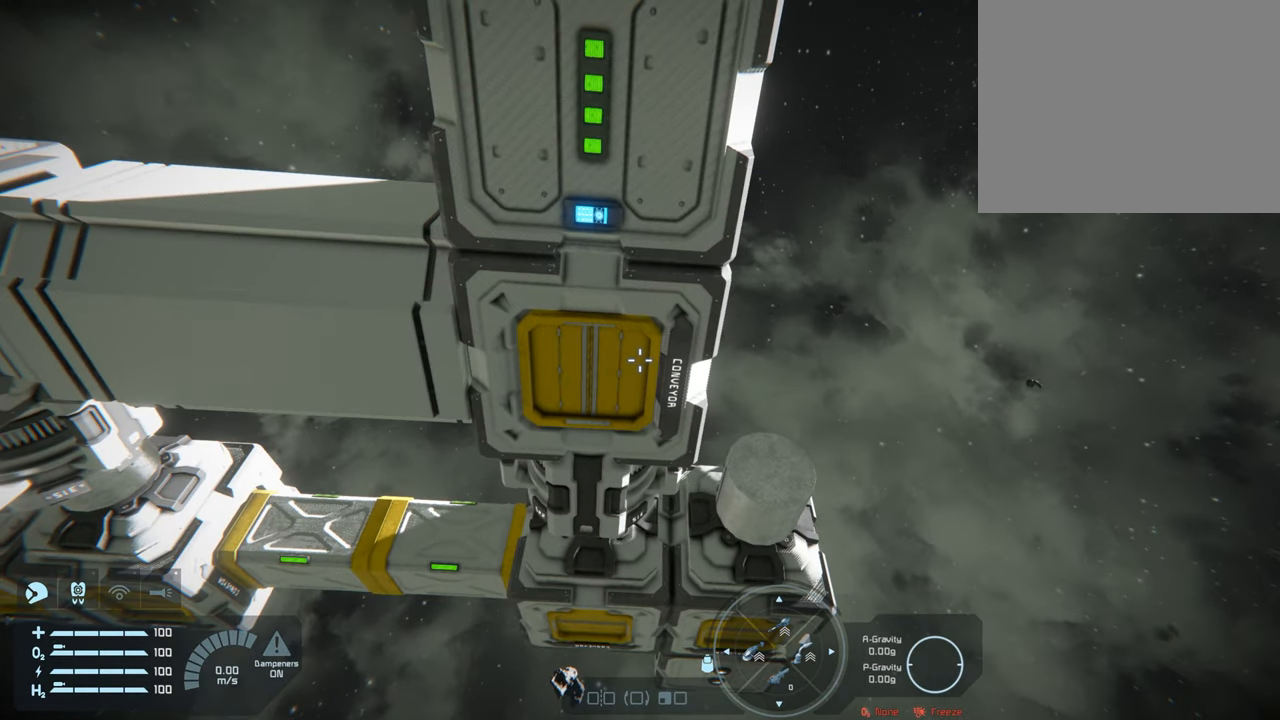
{"buttons": ["L1"], "left_stick": "center", "right_stick": "right", "events": [[150, "right_stick", "right"], [367, "L1", "down"]]}
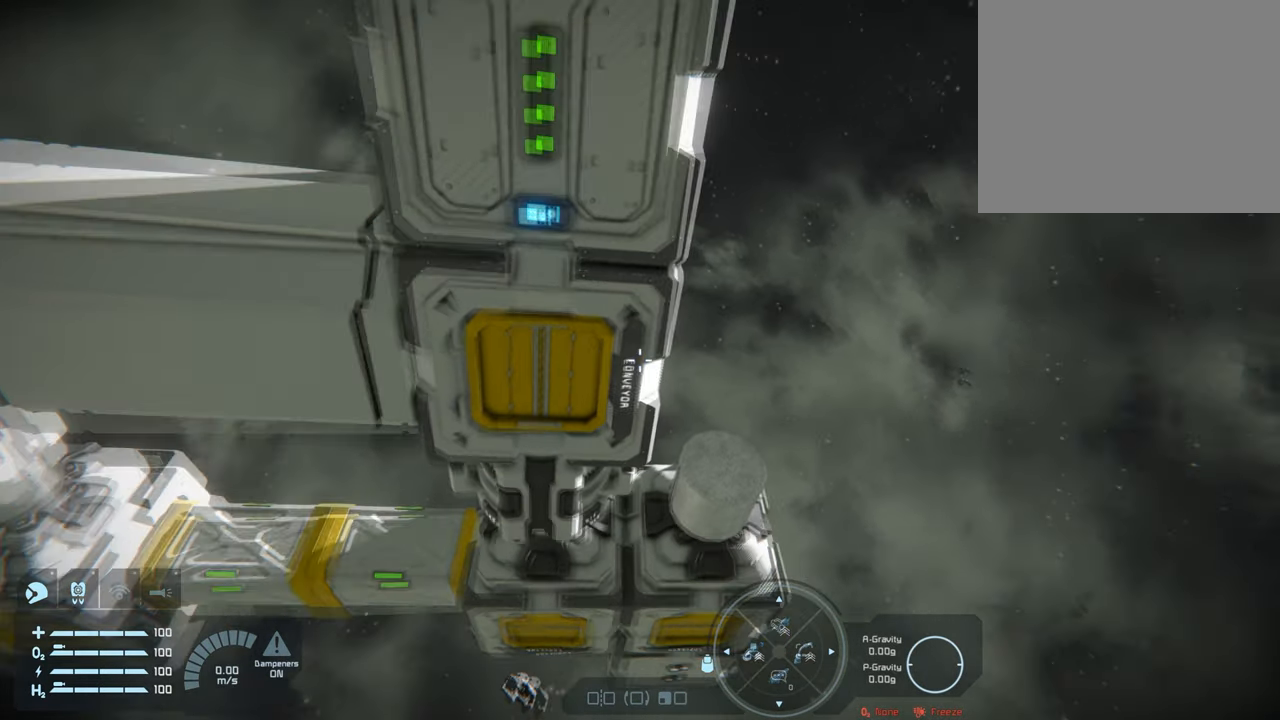
{"buttons": [], "left_stick": "center", "right_stick": "center", "events": [[67, "right_stick", "center"], [250, "L1", "up"]]}
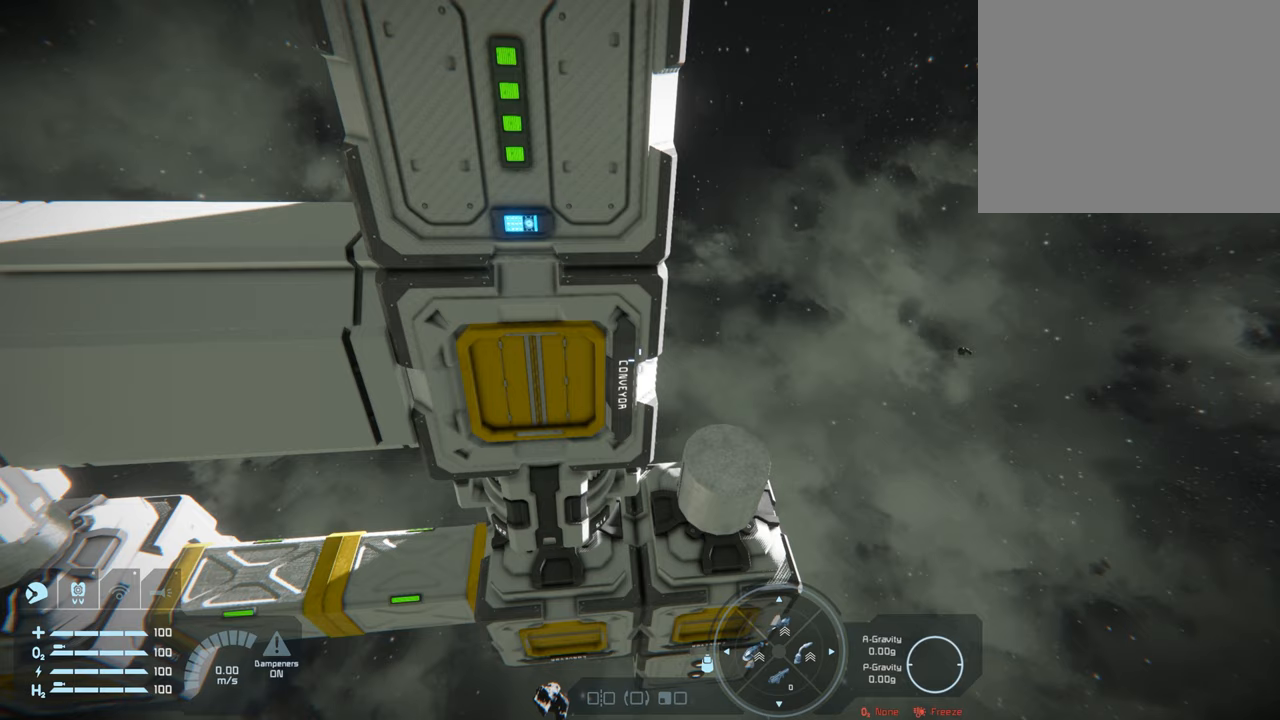
{"buttons": [], "left_stick": "center", "right_stick": "up", "events": [[183, "right_stick", "up"]]}
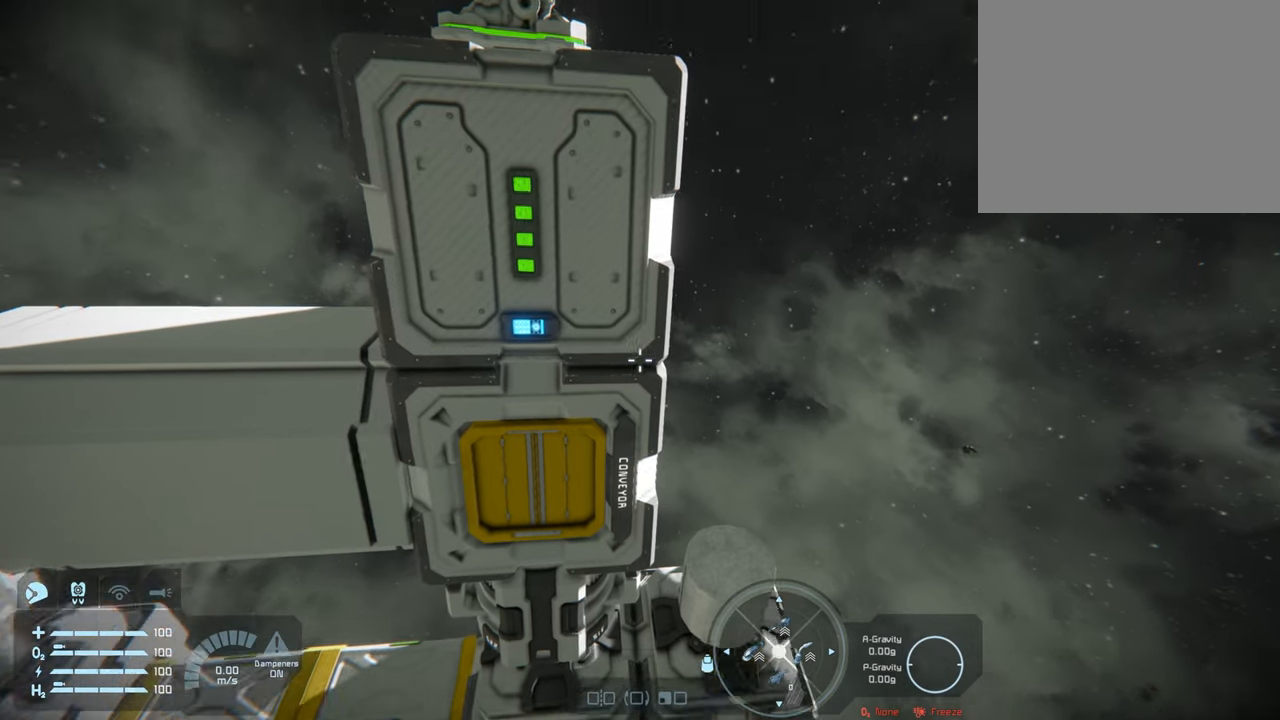
{"buttons": [], "left_stick": "center", "right_stick": "center", "events": [[67, "right_stick", "center"], [250, "right_stick", "up"], [467, "right_stick", "center"]]}
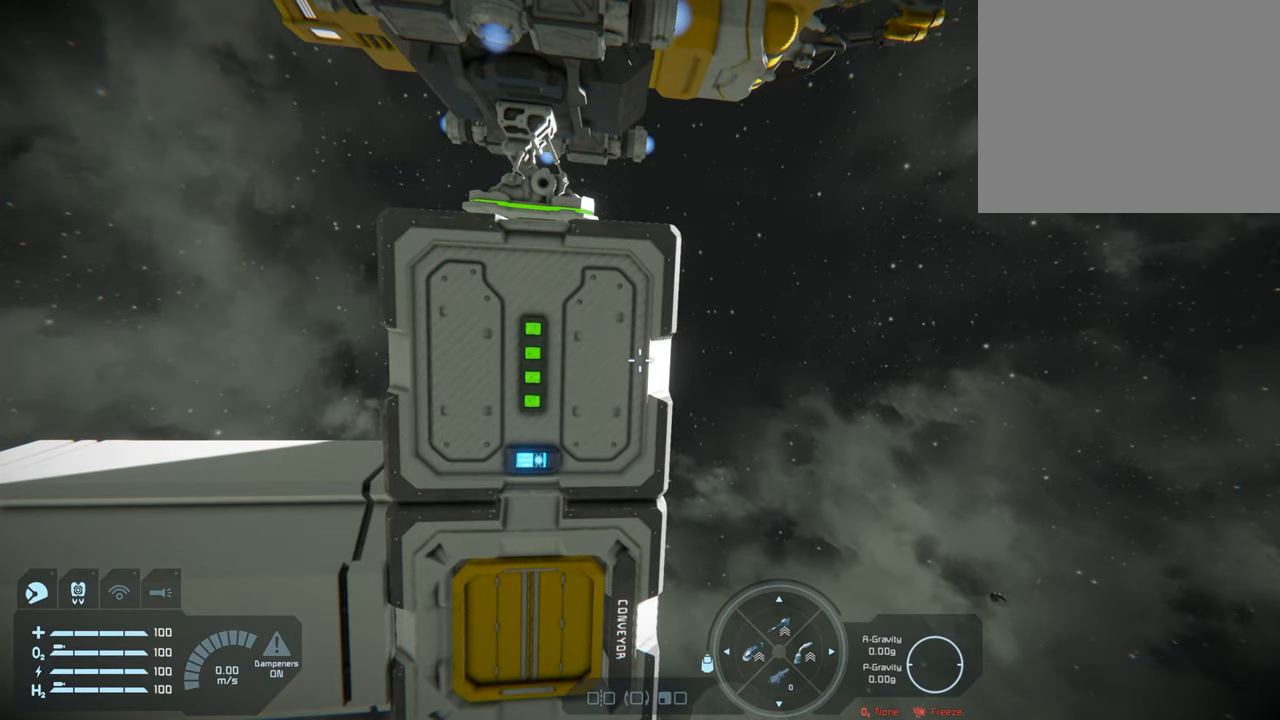
{"buttons": [], "left_stick": "center", "right_stick": "center", "events": []}
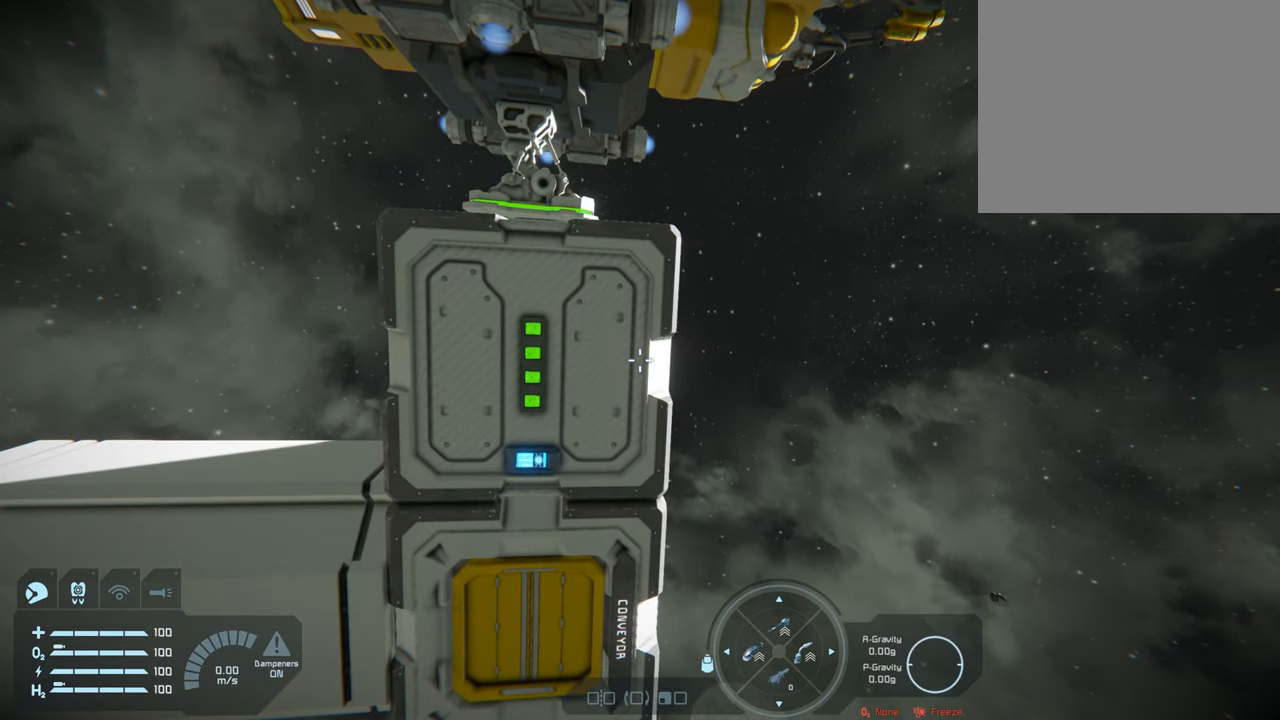
{"buttons": [], "left_stick": "center", "right_stick": "down-left", "events": [[17, "right_stick", "left"], [400, "right_stick", "center"], [500, "right_stick", "down-left"]]}
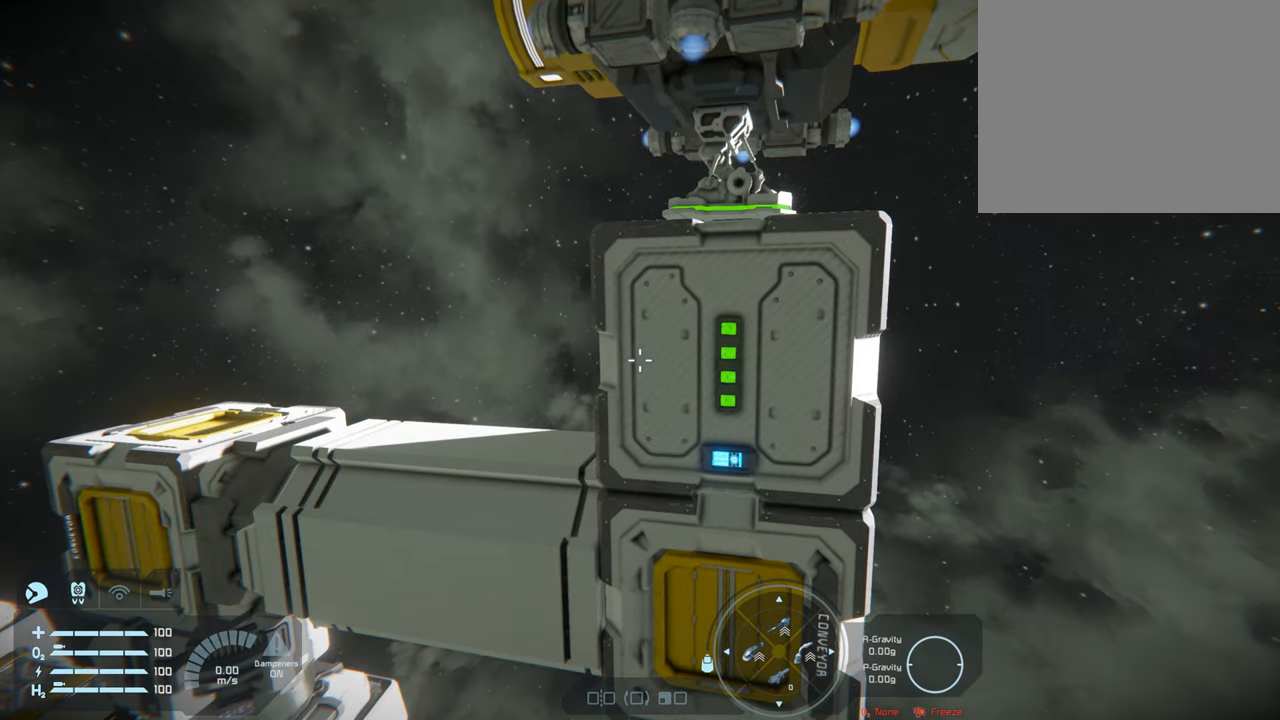
{"buttons": [], "left_stick": "center", "right_stick": "center", "events": [[333, "right_stick", "center"]]}
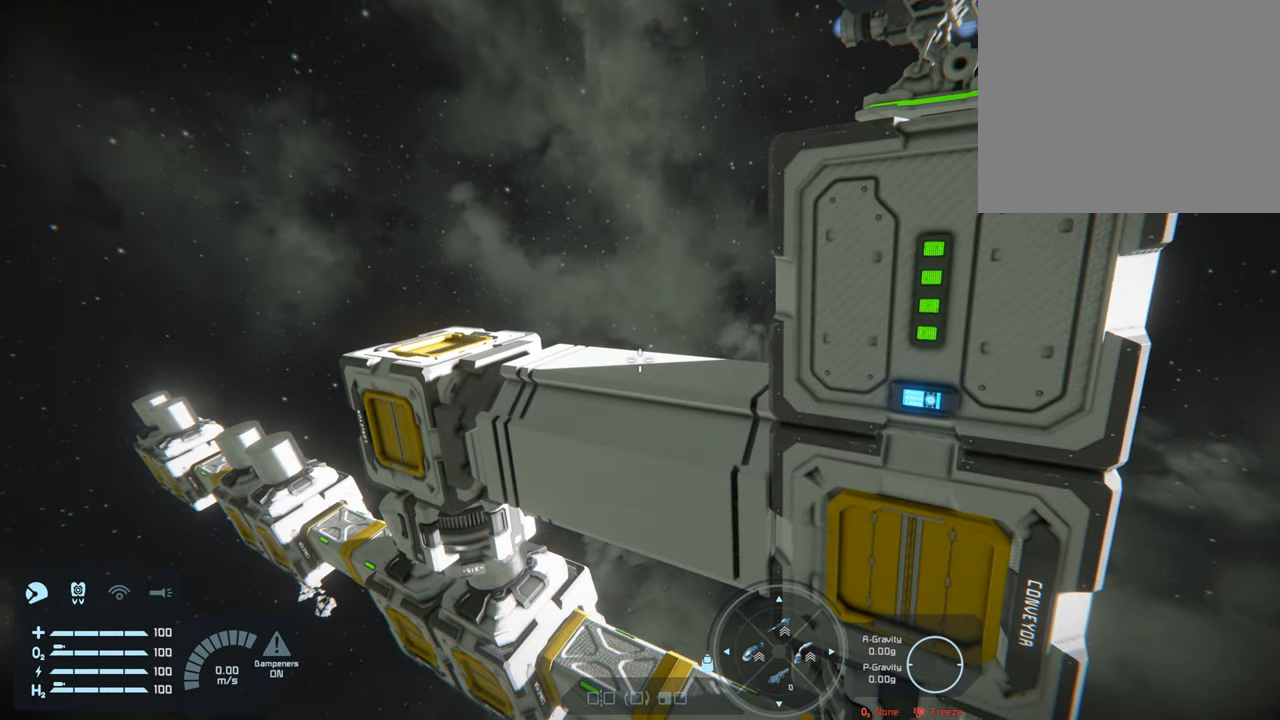
{"buttons": [], "left_stick": "left", "right_stick": "center", "events": [[50, "left_stick", "left"]]}
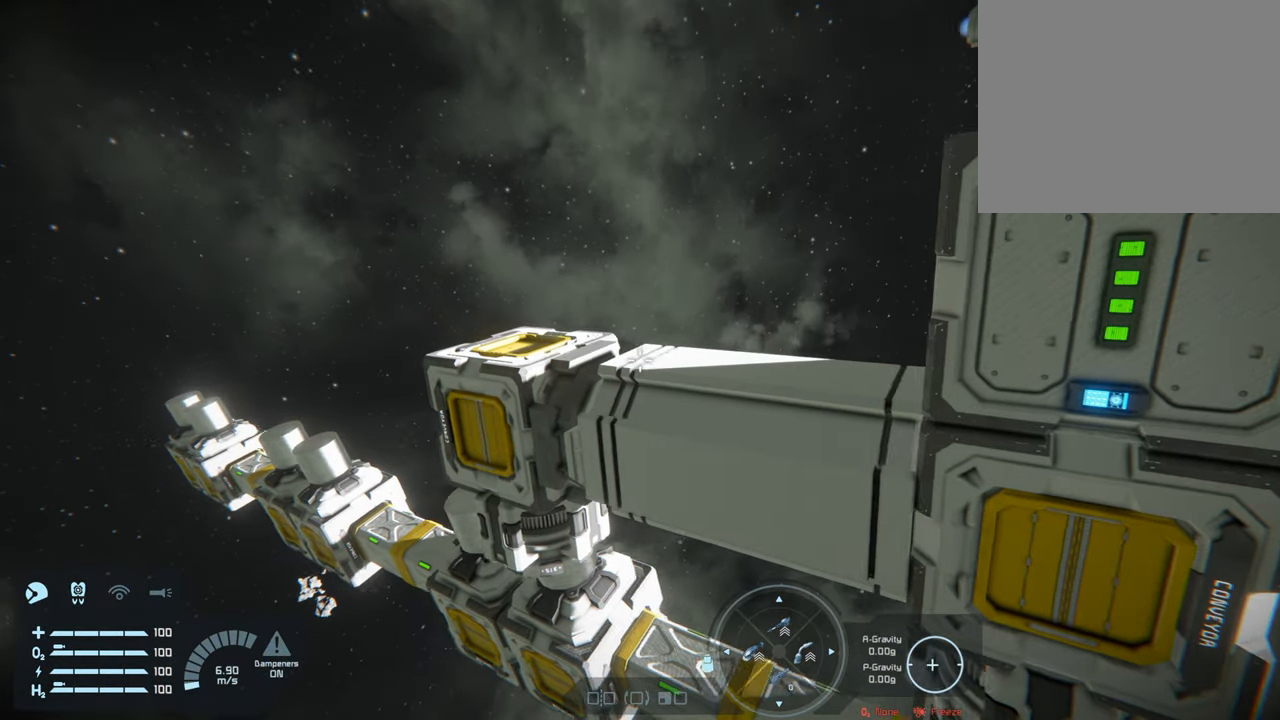
{"buttons": ["L1"], "left_stick": "center", "right_stick": "right", "events": [[50, "left_stick", "center"], [150, "right_stick", "right"], [467, "L1", "down"]]}
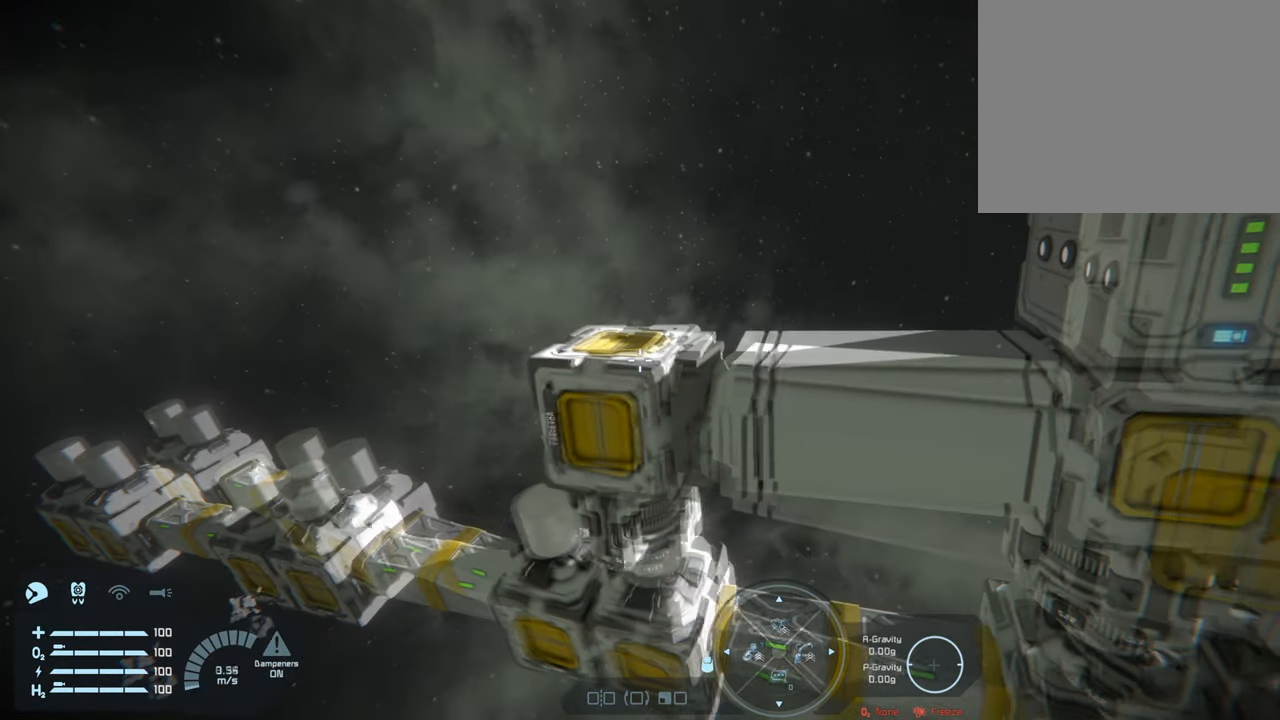
{"buttons": [], "left_stick": "center", "right_stick": "center", "events": [[183, "L1", "up"], [317, "right_stick", "center"]]}